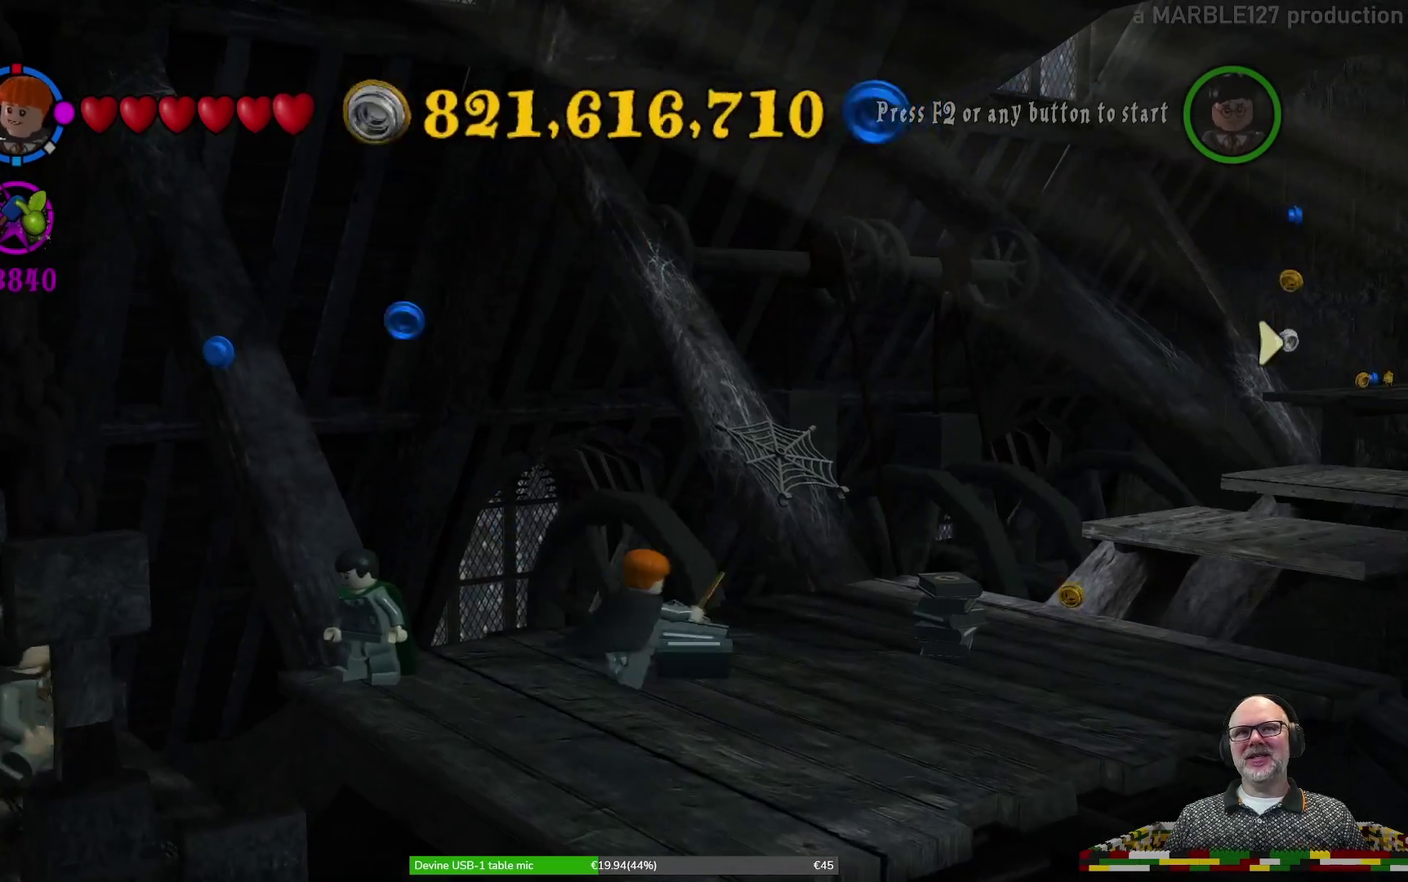
Gameplay with a controller (Xbox layout); each line is a JSON object with the inputs held at the frame after it (dt_ms = milliseconds from this image to that frame). "events" lists button and stick changes between this image and that frame as [ms after this image, input, new state], when the widget could be followed in between. Not read: HOME L2 L3 R1 R2 R3 right_stick.
{"dt_ms": 300, "buttons": [], "left_stick": "right", "events": [[67, "left_stick", "down-right"], [300, "left_stick", "right"]]}
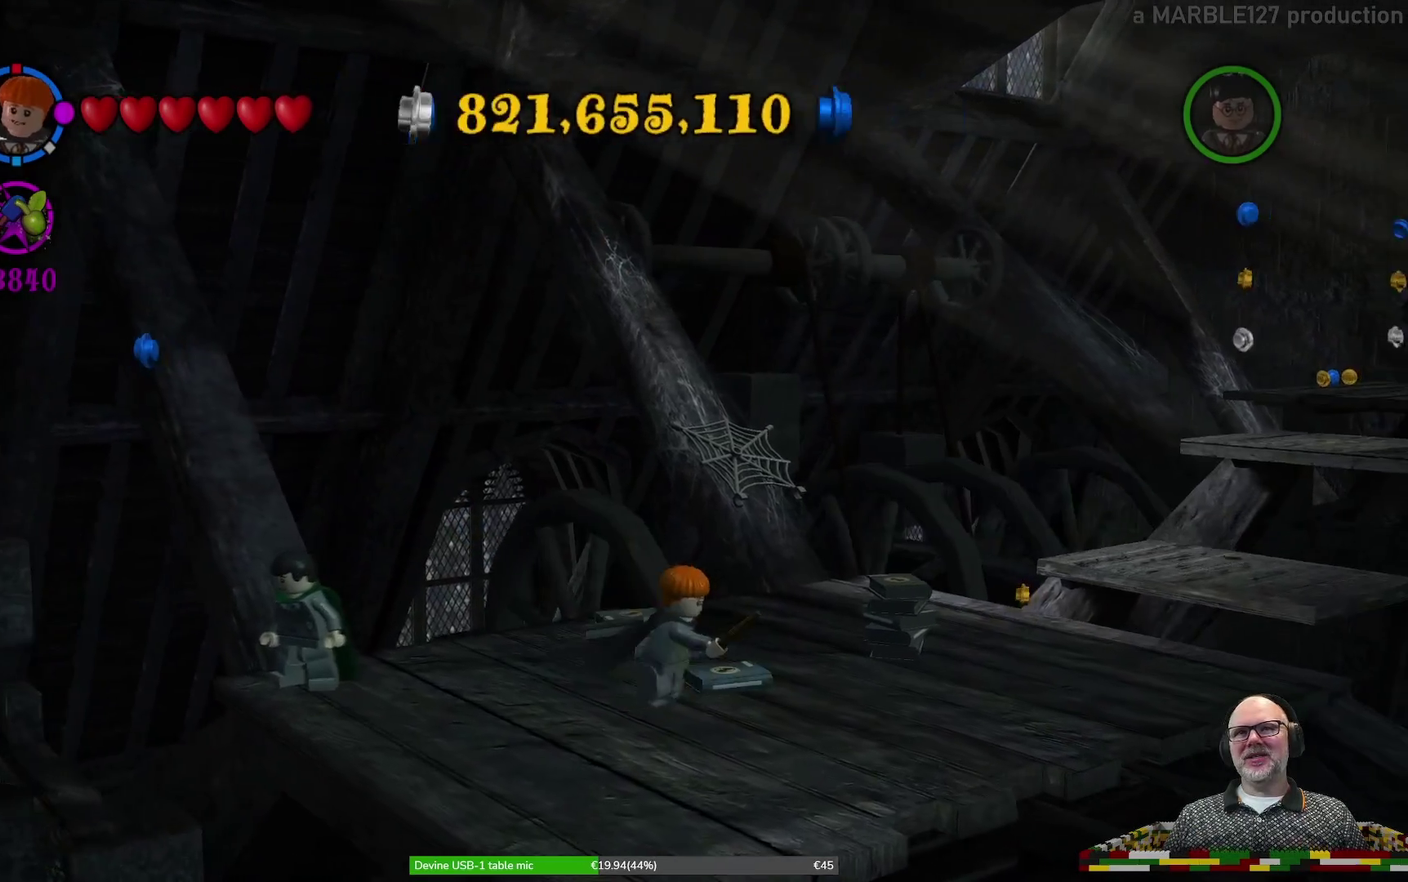
{"dt_ms": 700, "buttons": [], "left_stick": "right", "events": [[100, "left_stick", "up-right"], [467, "left_stick", "right"]]}
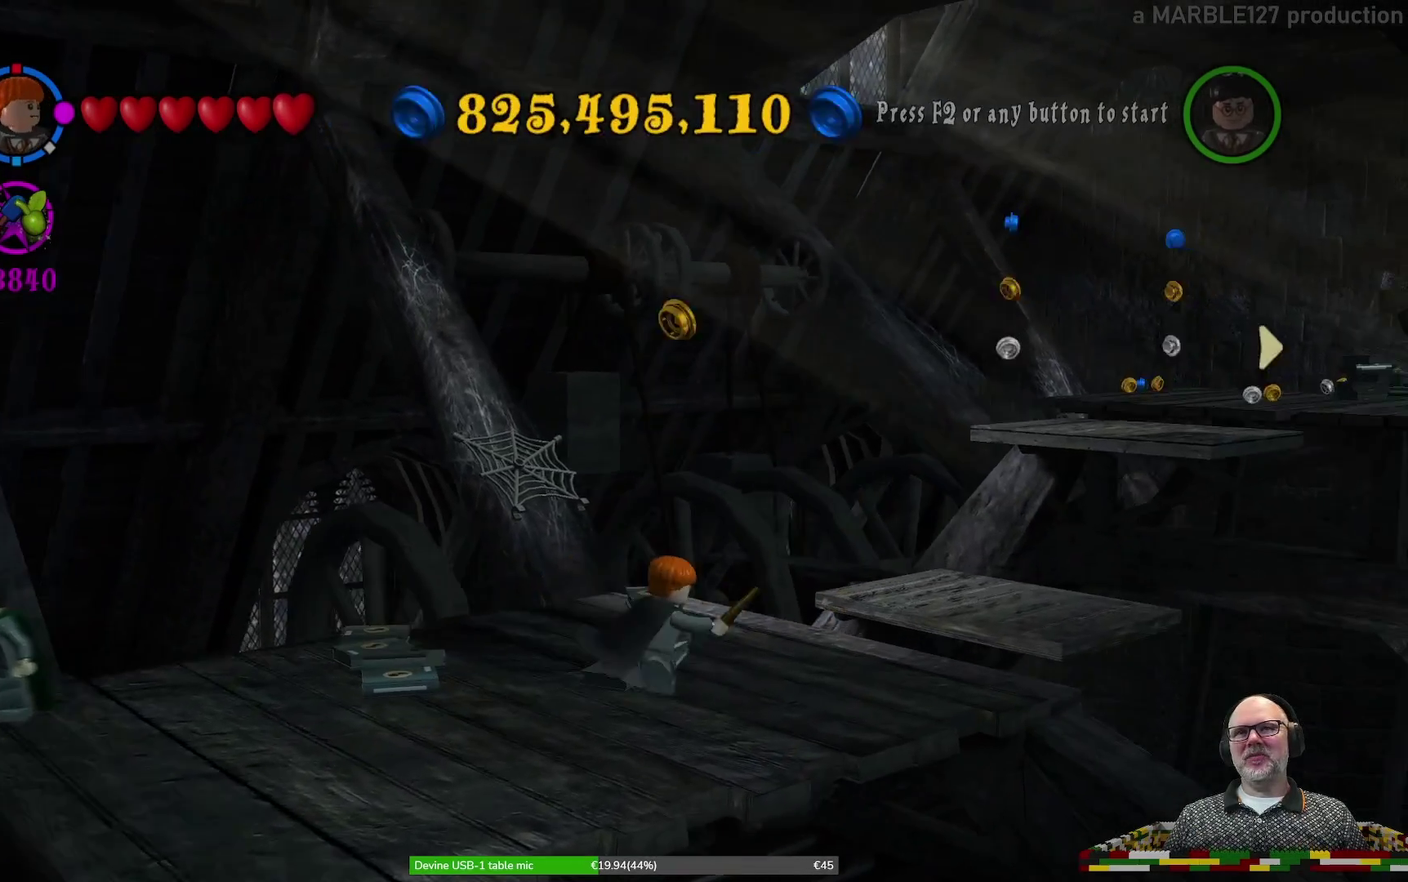
{"dt_ms": 300, "buttons": [], "left_stick": "up", "events": [[33, "left_stick", "up-right"], [233, "left_stick", "up"]]}
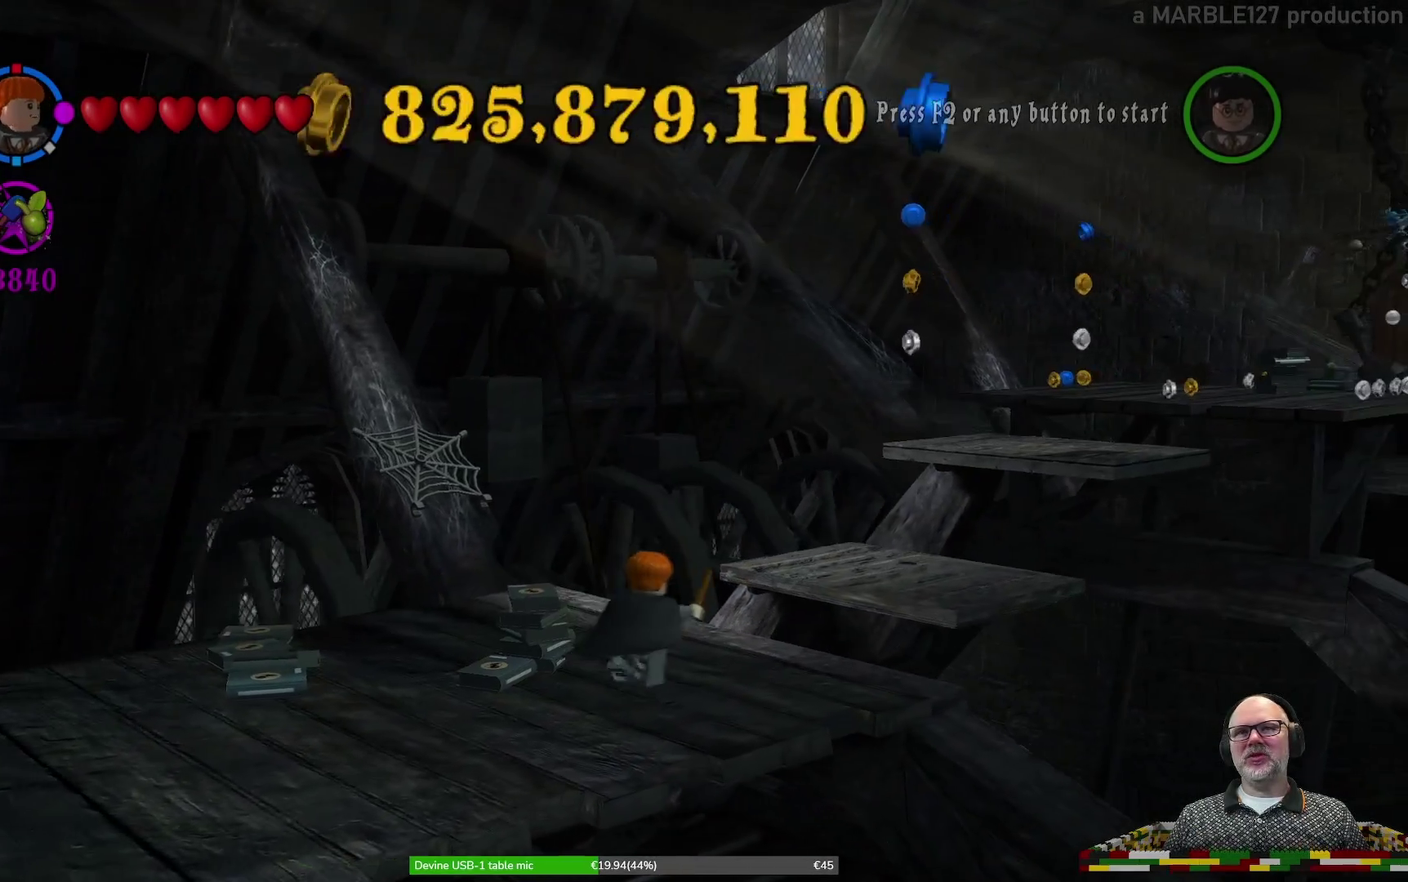
{"dt_ms": 900, "buttons": ["X"], "left_stick": "up", "events": [[200, "left_stick", "up-left"], [333, "X", "down"], [467, "left_stick", "center"], [767, "left_stick", "up"]]}
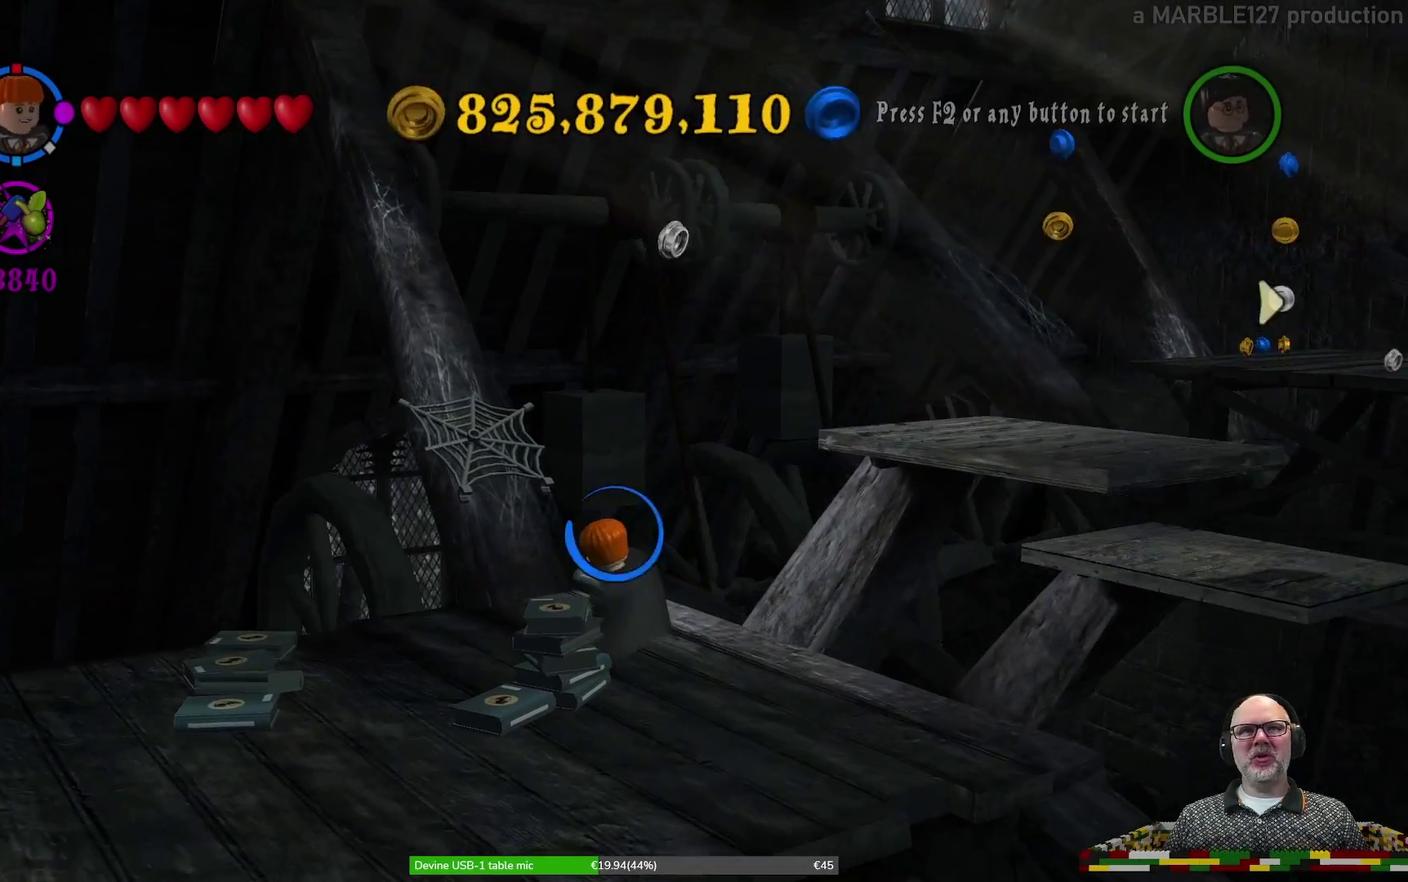
{"dt_ms": 300, "buttons": ["X"], "left_stick": "center", "events": [[200, "left_stick", "center"]]}
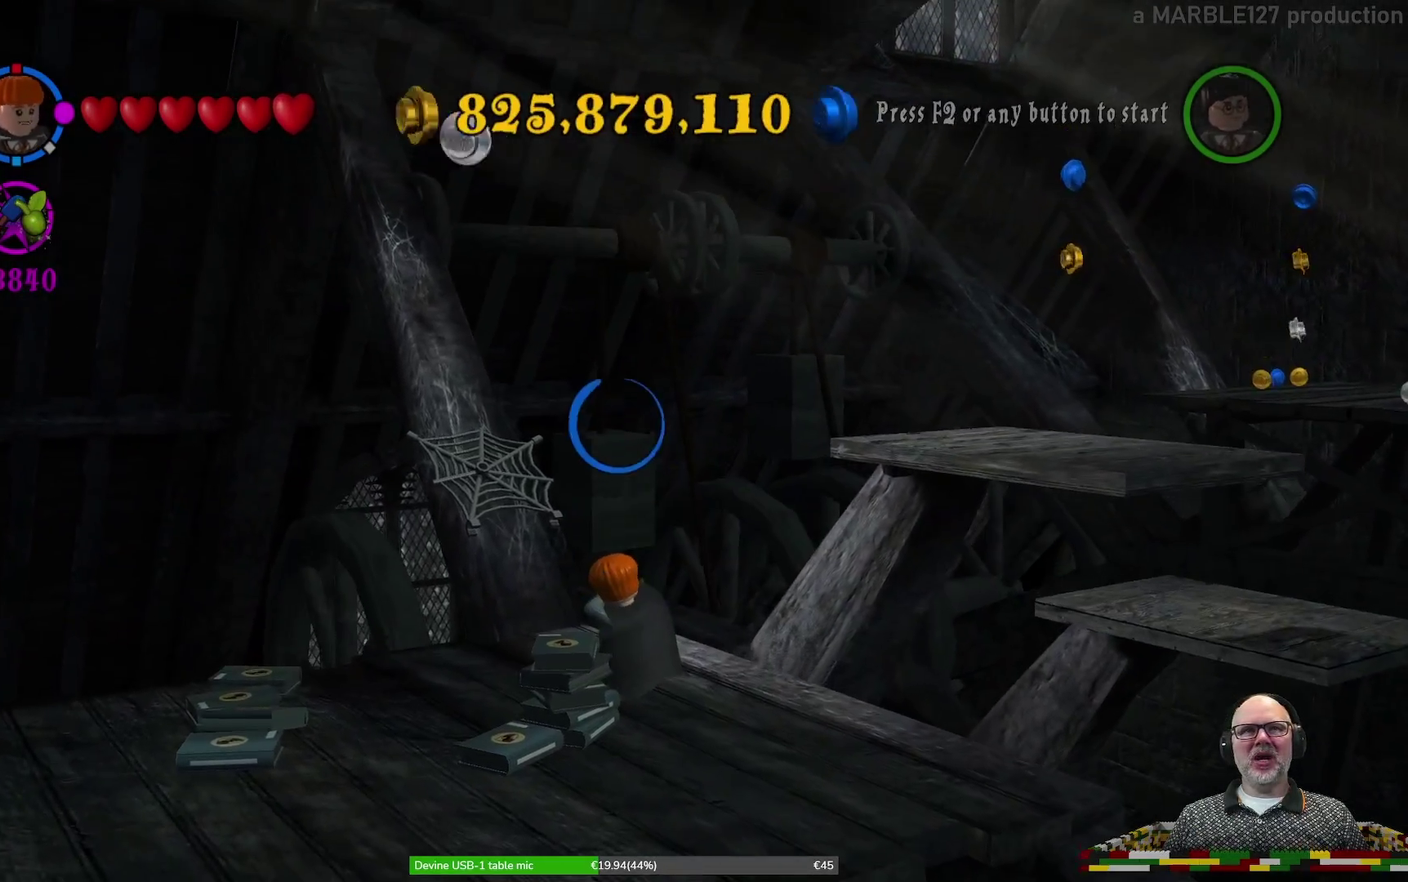
{"dt_ms": 500, "buttons": ["X"], "left_stick": "down-left", "events": [[100, "left_stick", "down-left"], [233, "left_stick", "center"], [467, "left_stick", "down-left"]]}
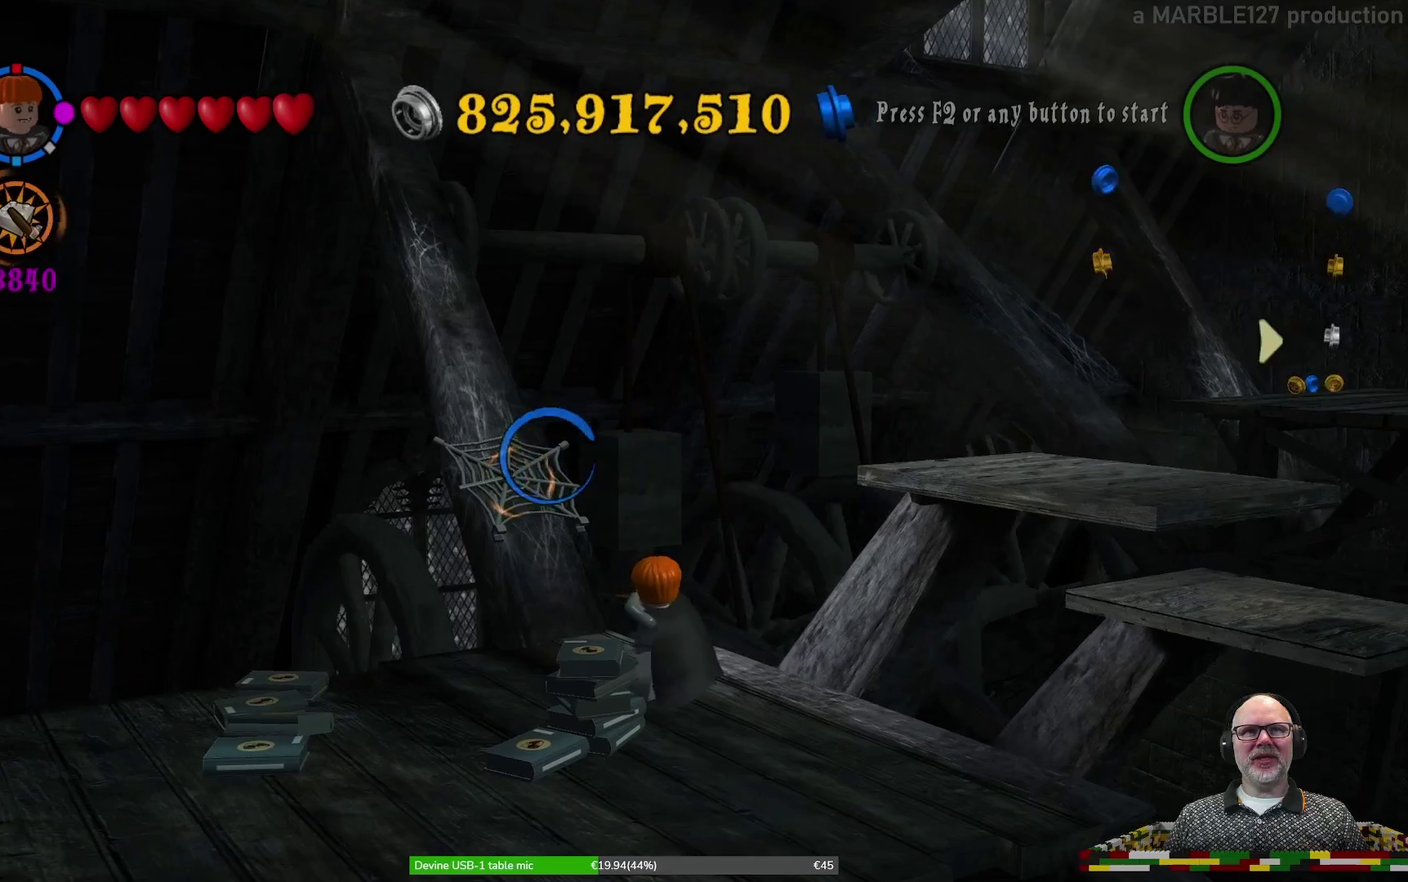
{"dt_ms": 500, "buttons": [], "left_stick": "center", "events": [[67, "X", "up"], [67, "left_stick", "center"]]}
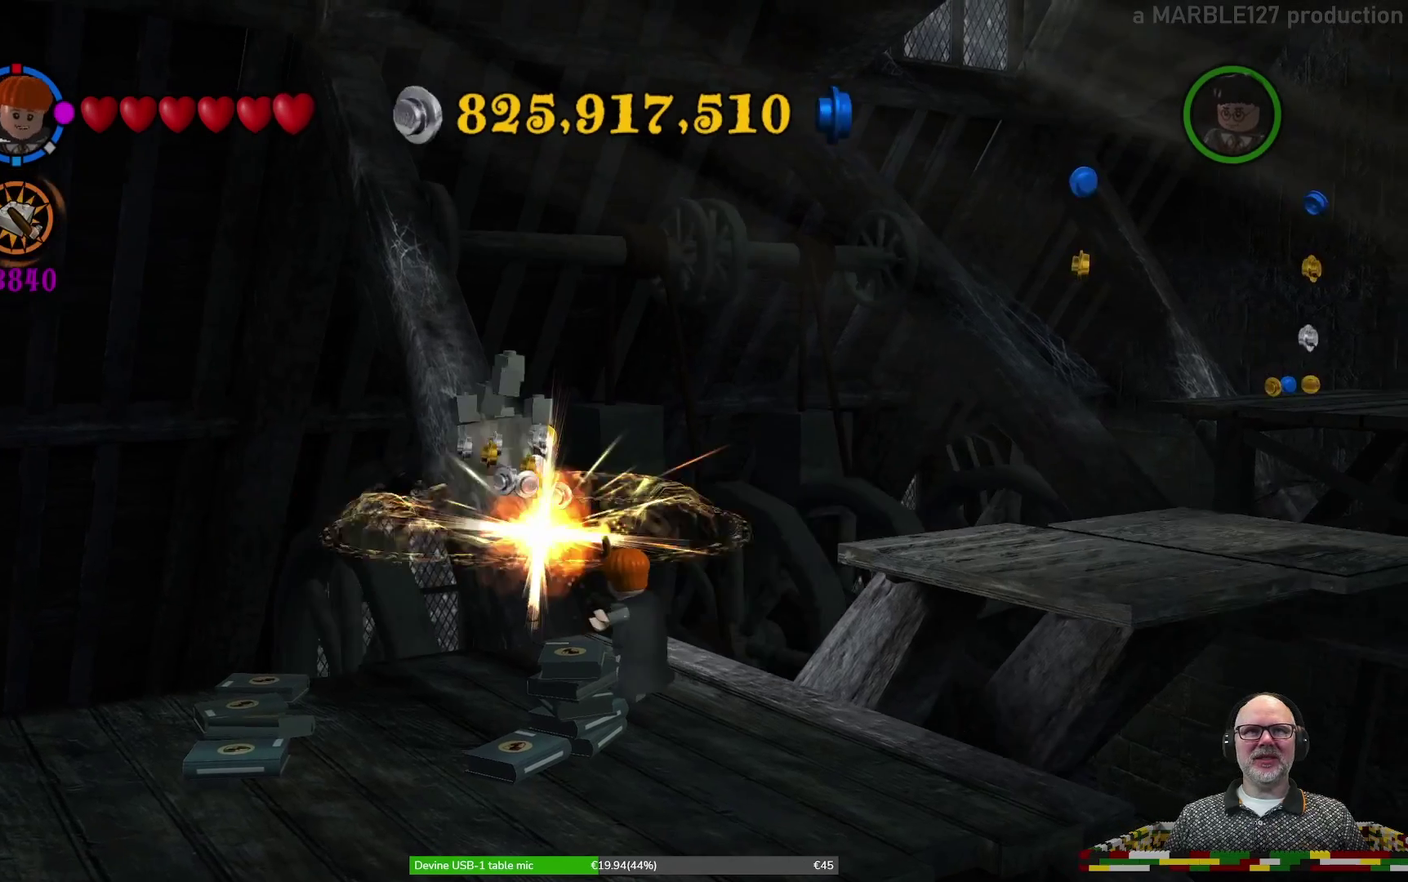
{"dt_ms": 500, "buttons": [], "left_stick": "center", "events": []}